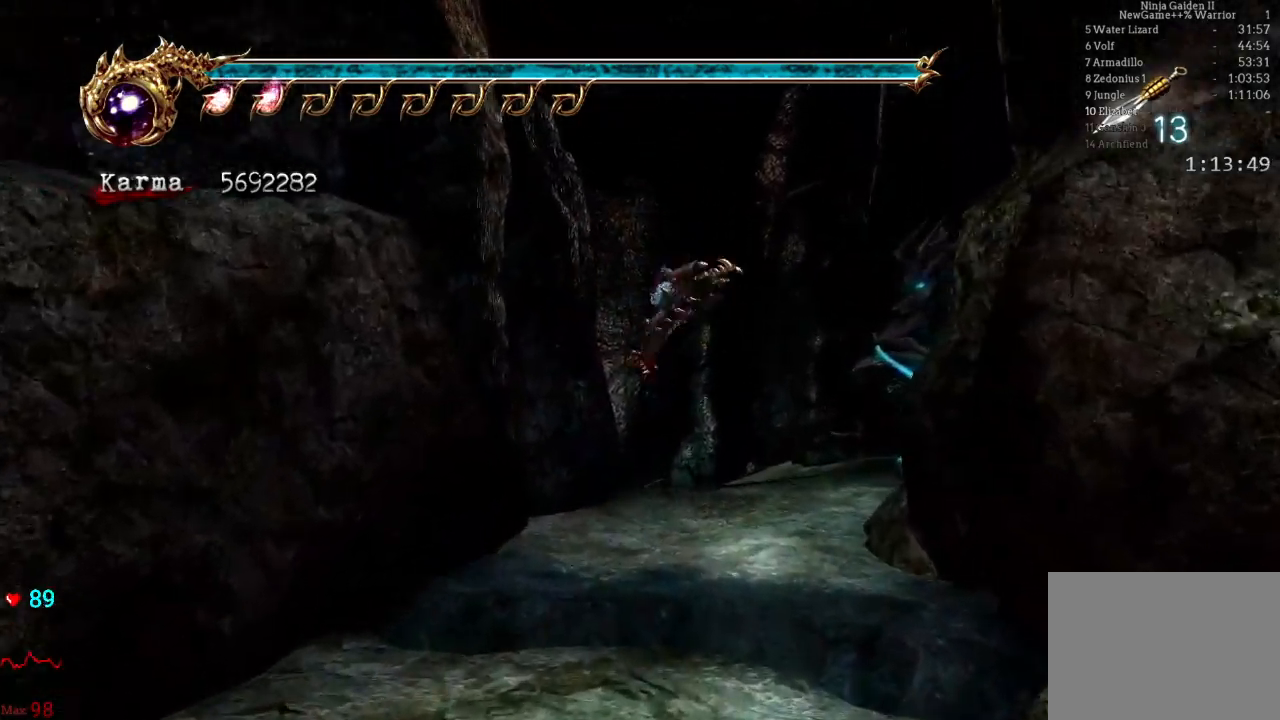
Gameplay with a controller (Xbox layout); each line is a JSON object with the inputs held at the frame after it (dt_ms = milliseconds from this image to that frame). "events" lists button and stick changes between this image and that frame as [ms after this image, input, new state], when the widget could be followed in between. Not read: L3 R3.
{"dt_ms": 500, "buttons": ["L2"], "left_stick": "up-left", "right_stick": "center", "events": [[83, "left_stick", "up-left"], [117, "L2", "down"], [267, "R2", "down"], [317, "A", "down"], [433, "A", "up"], [450, "R2", "up"]]}
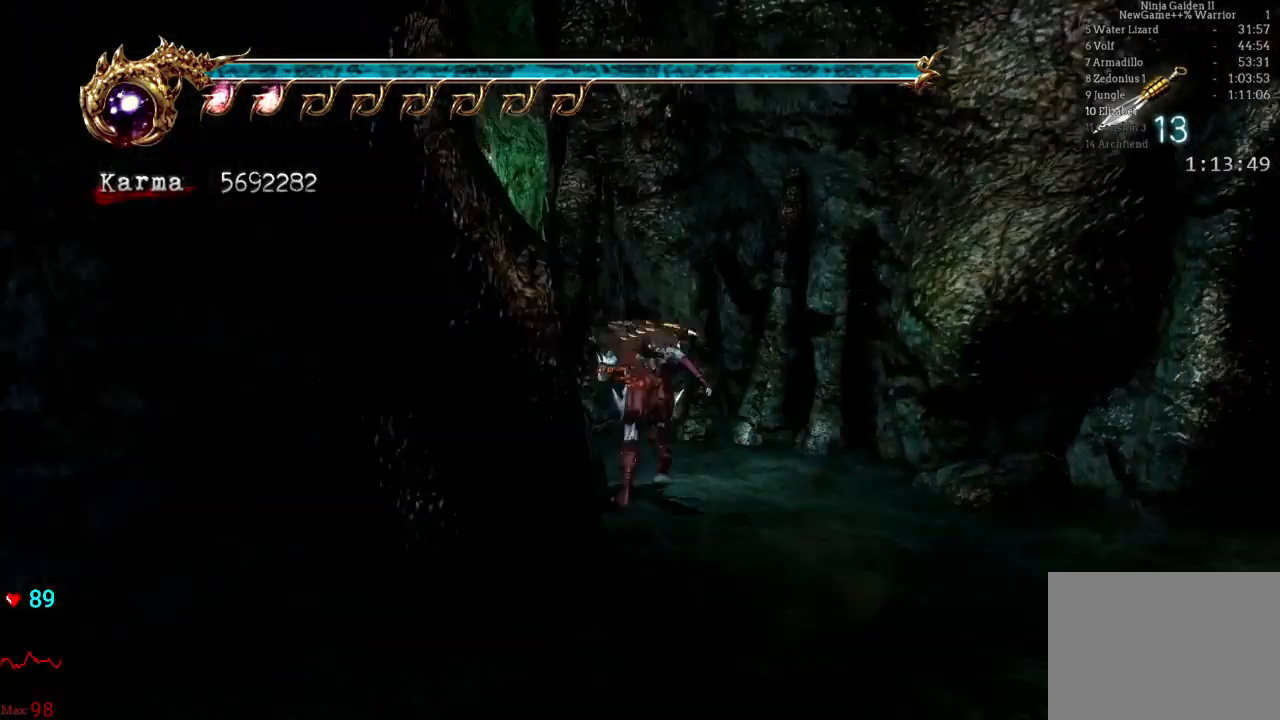
{"dt_ms": 500, "buttons": [], "left_stick": "up-left", "right_stick": "center", "events": [[33, "L2", "up"], [200, "left_stick", "up"], [400, "left_stick", "up-left"]]}
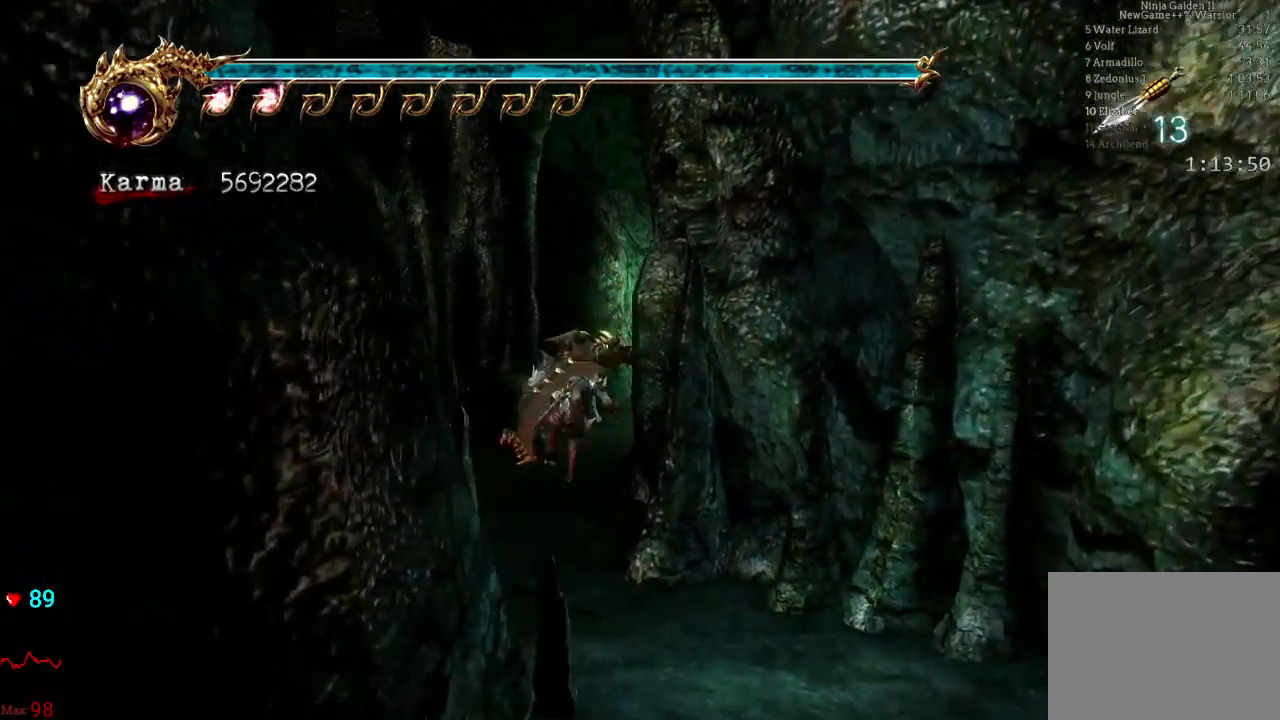
{"dt_ms": 500, "buttons": ["L2"], "left_stick": "up", "right_stick": "center", "events": [[150, "left_stick", "up"], [183, "right_stick", "left"], [333, "right_stick", "center"], [433, "L2", "down"]]}
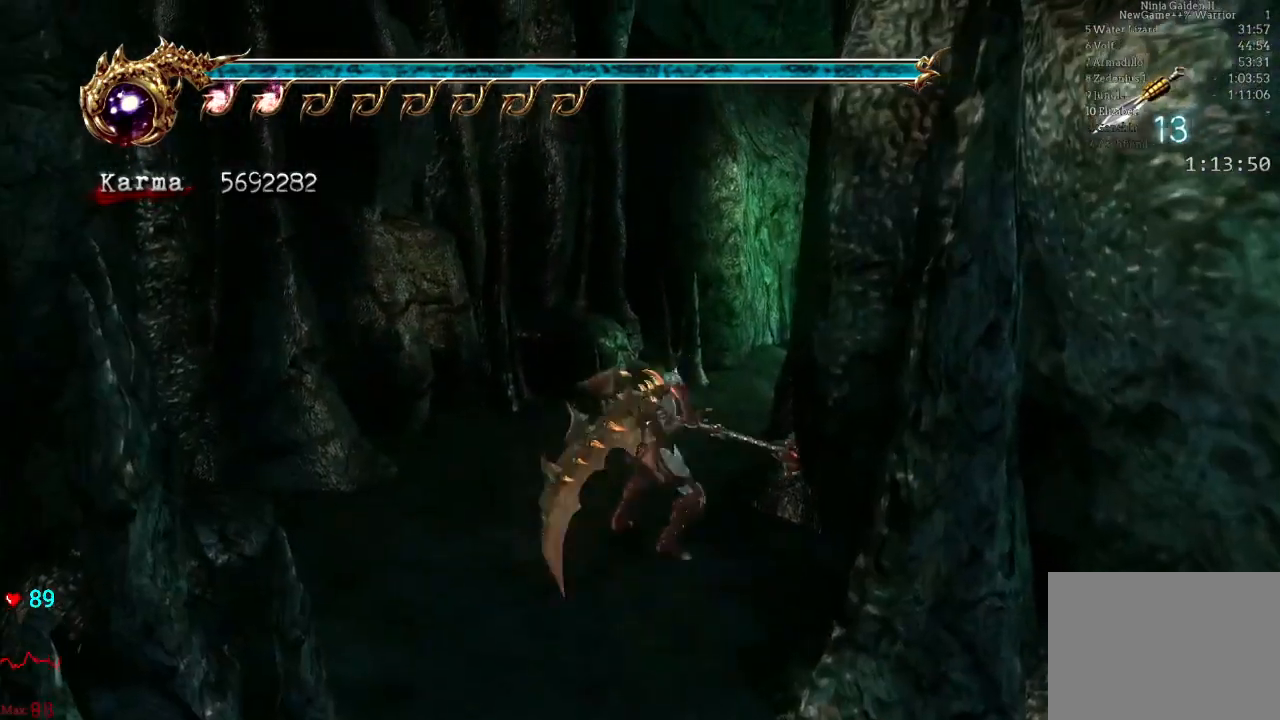
{"dt_ms": 500, "buttons": [], "left_stick": "center", "right_stick": "center", "events": [[100, "A", "down"], [183, "A", "up"], [200, "left_stick", "up-right"], [233, "L2", "up"], [267, "B", "down"], [400, "left_stick", "center"], [417, "B", "up"]]}
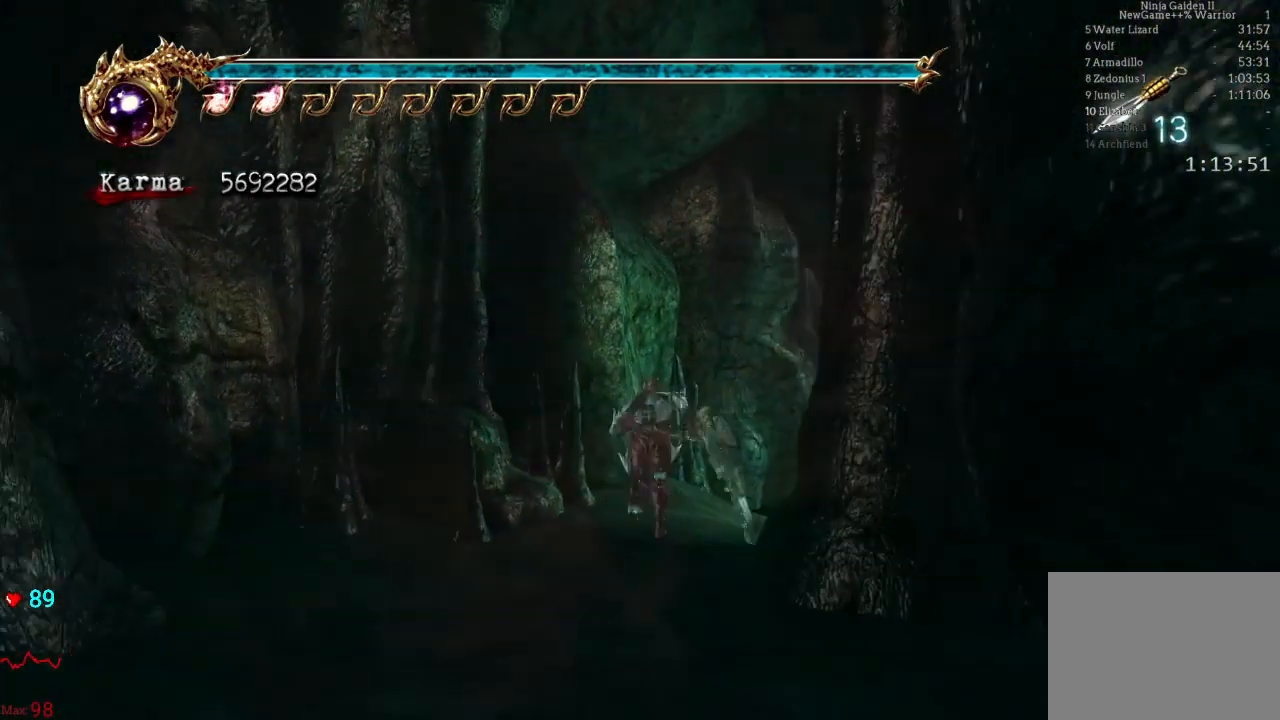
{"dt_ms": 500, "buttons": ["B", "Y"], "left_stick": "center", "right_stick": "center", "events": [[467, "Y", "down"], [500, "B", "down"]]}
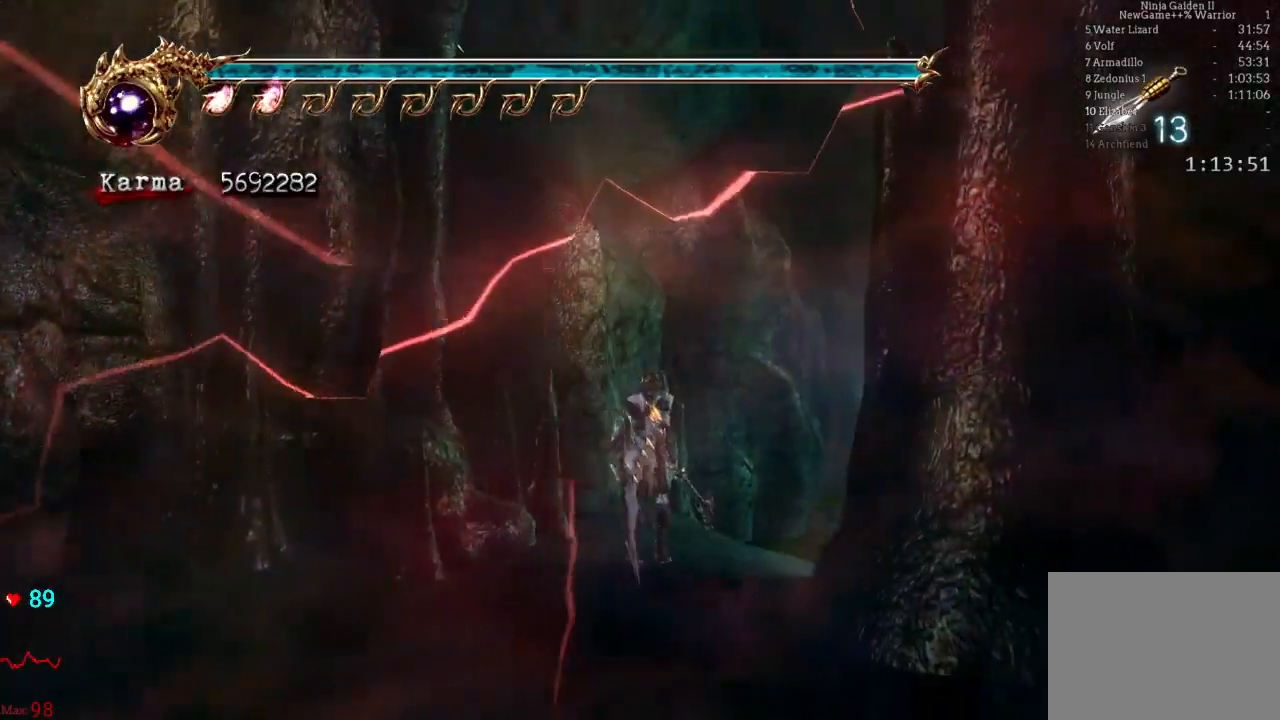
{"dt_ms": 500, "buttons": [], "left_stick": "right", "right_stick": "center"}
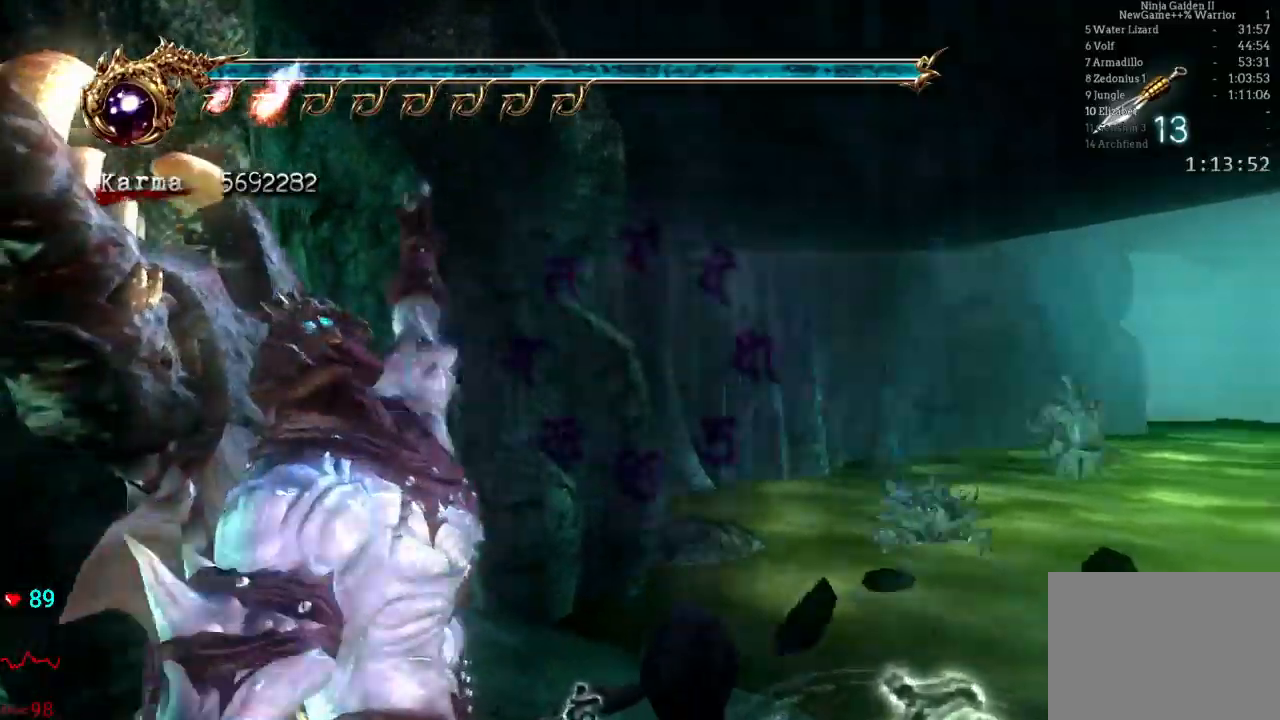
{"dt_ms": 1000, "buttons": [], "left_stick": "right", "right_stick": "center"}
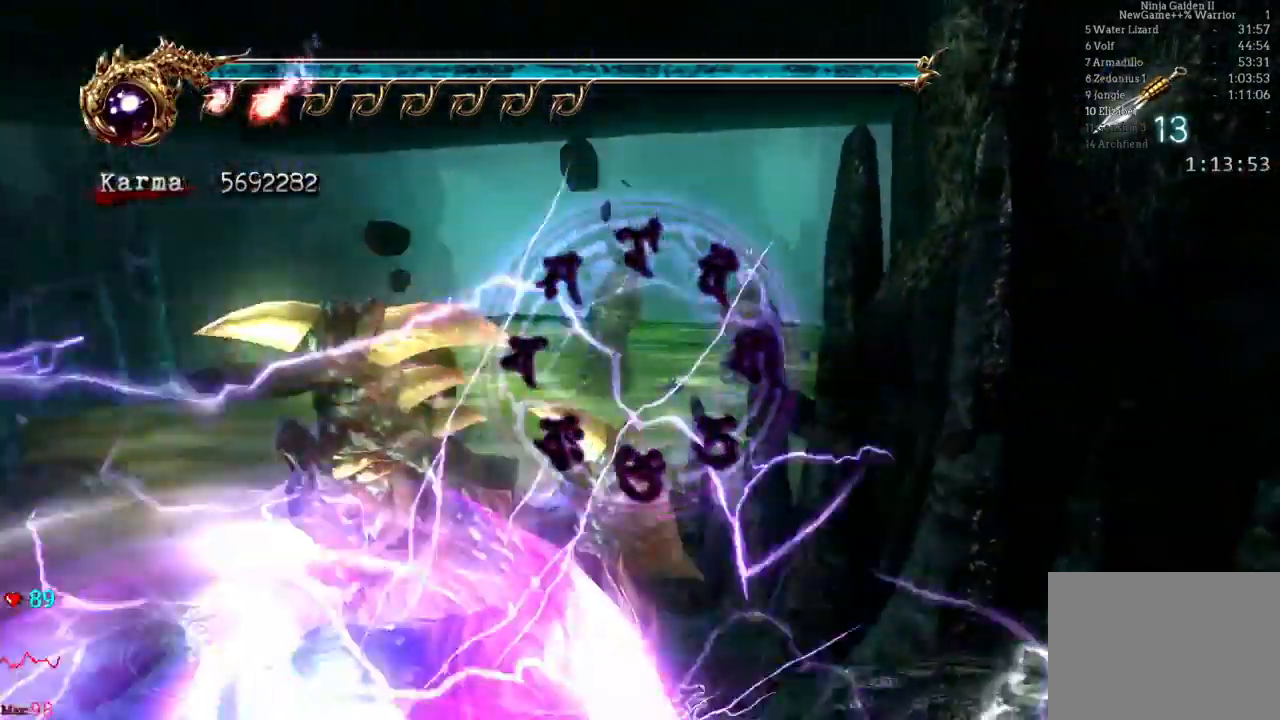
{"dt_ms": 500, "buttons": [], "left_stick": "left", "right_stick": "center", "events": [[100, "left_stick", "center"], [217, "left_stick", "down"], [317, "left_stick", "center"], [433, "left_stick", "left"]]}
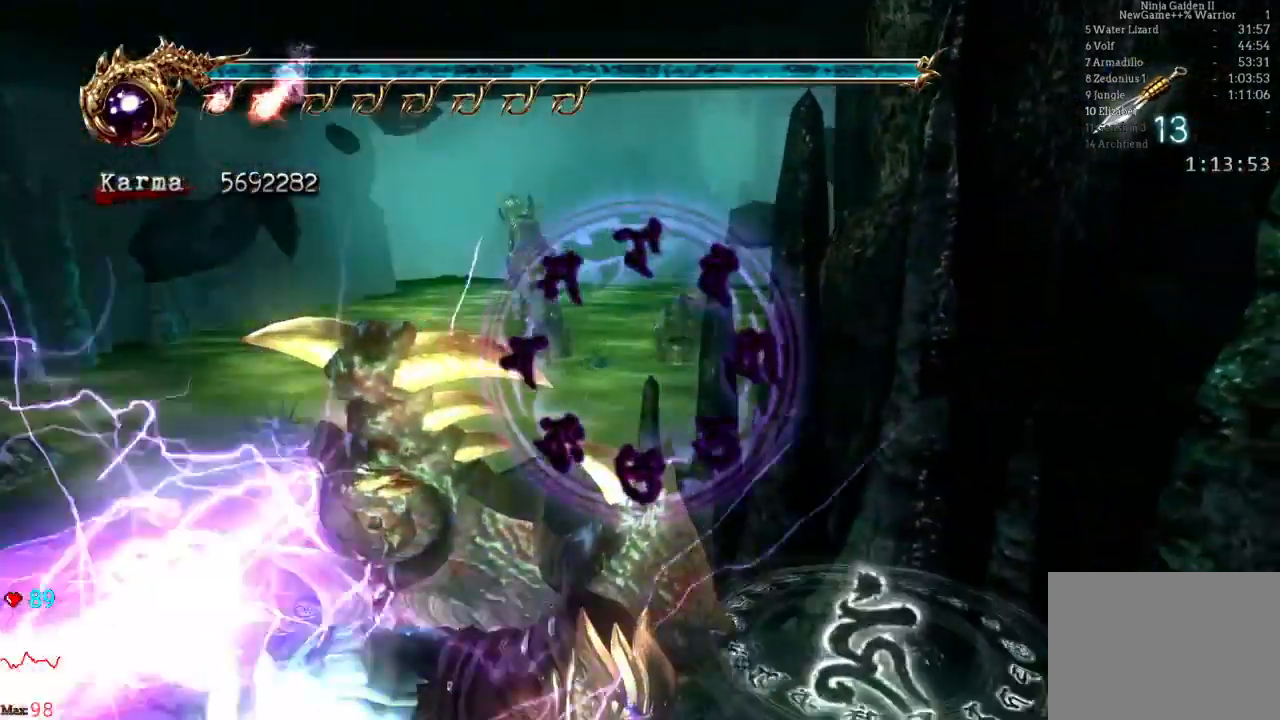
{"dt_ms": 500, "buttons": [], "left_stick": "center", "right_stick": "center", "events": [[33, "left_stick", "center"], [150, "left_stick", "left"], [250, "left_stick", "center"]]}
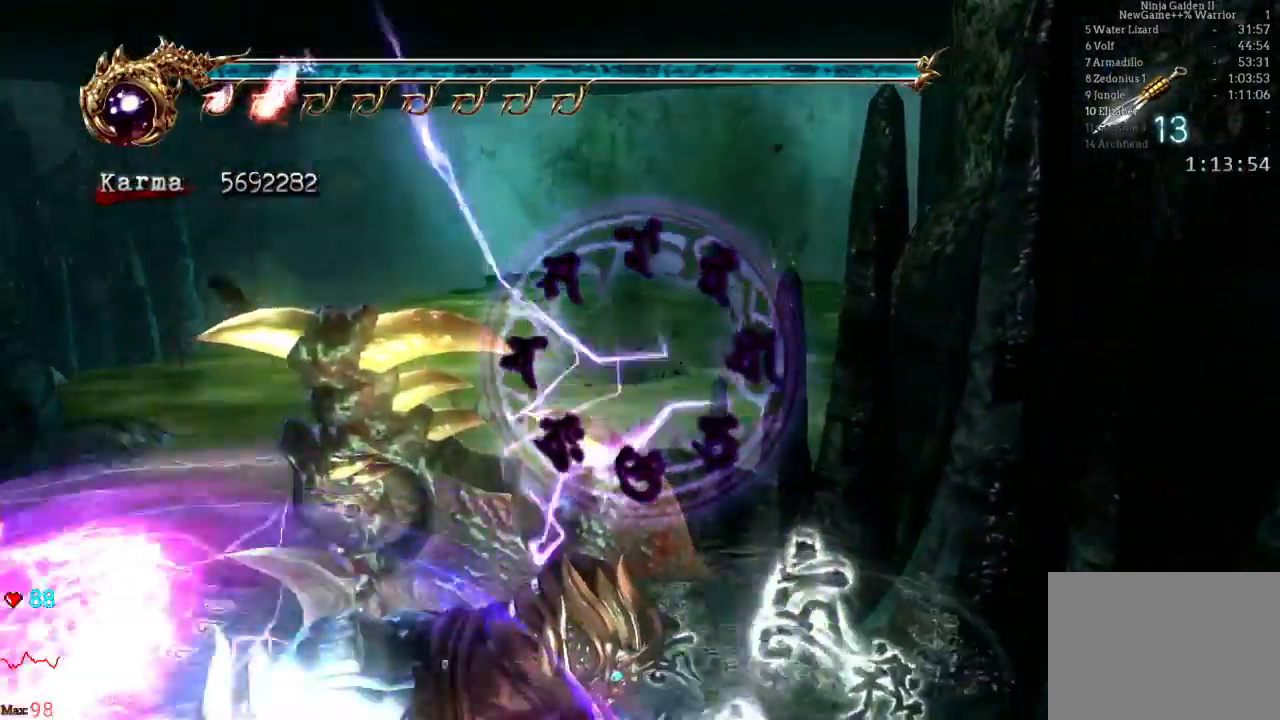
{"dt_ms": 500, "buttons": ["Y"], "left_stick": "center", "right_stick": "center", "events": [[267, "Y", "down"]]}
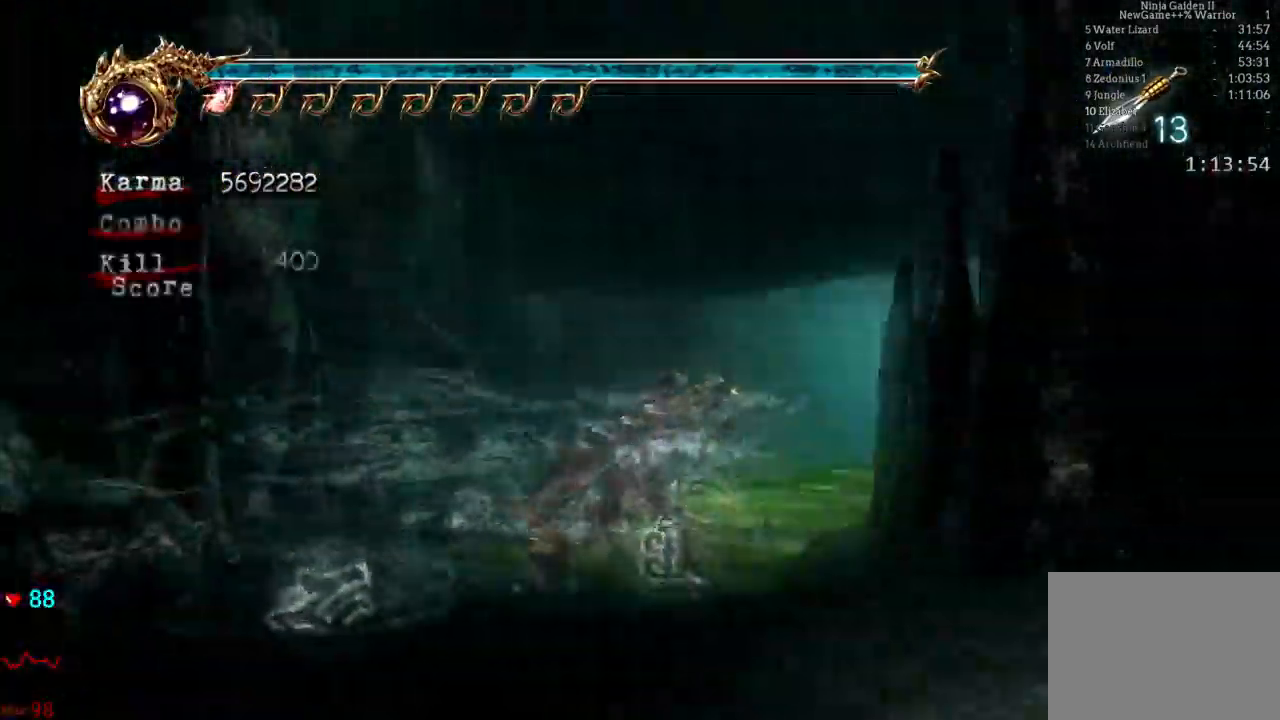
{"dt_ms": 500, "buttons": ["Y"], "left_stick": "center", "right_stick": "center", "events": []}
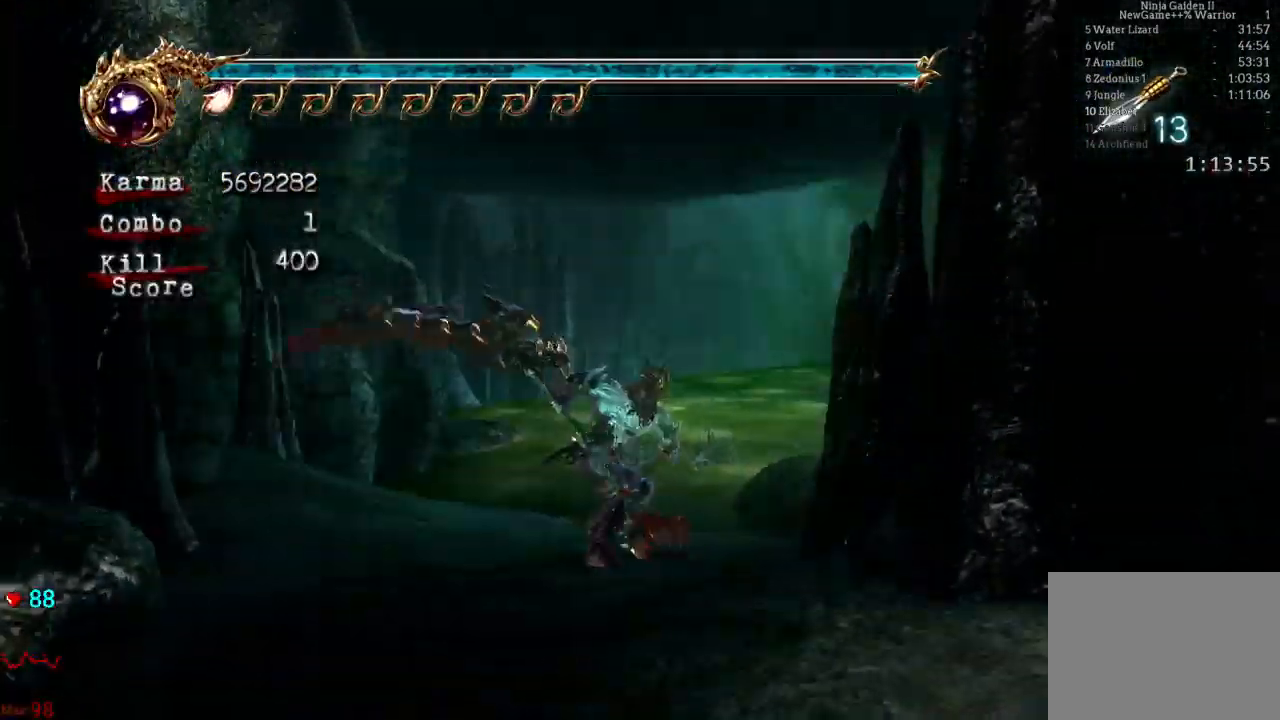
{"dt_ms": 500, "buttons": ["Y"], "left_stick": "center", "right_stick": "center", "events": []}
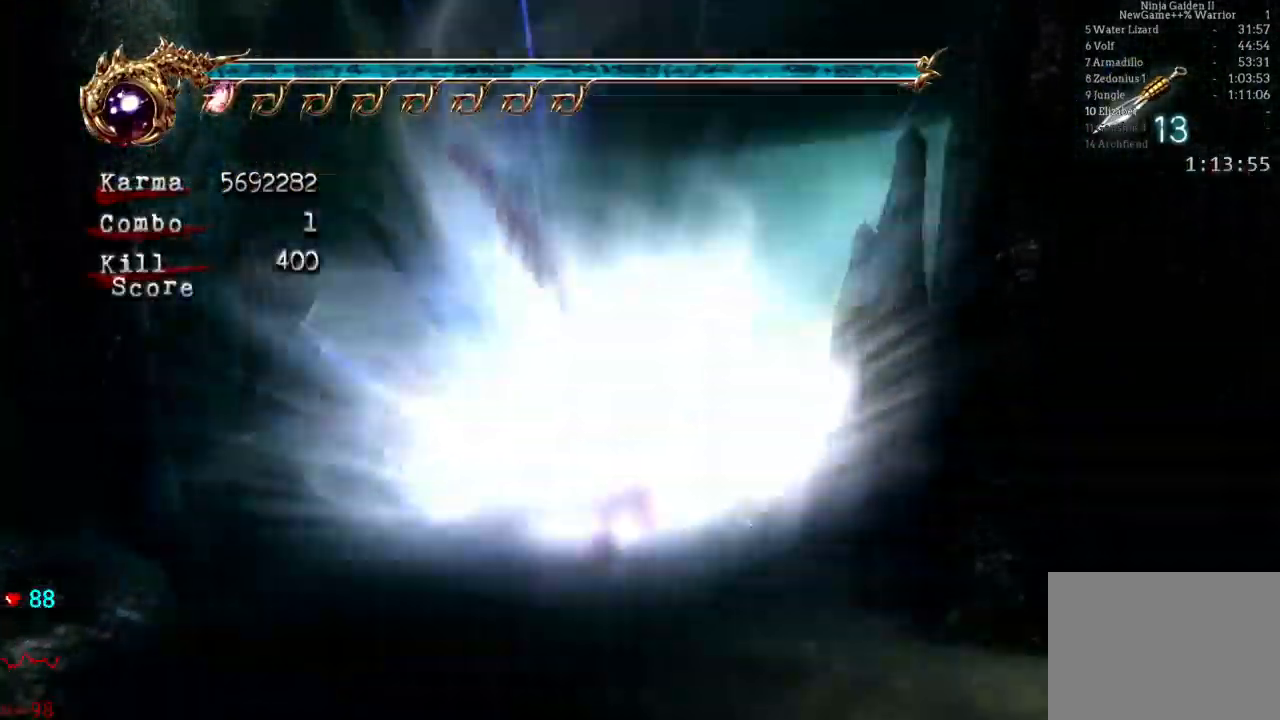
{"dt_ms": 500, "buttons": [], "left_stick": "up", "right_stick": "center", "events": [[167, "left_stick", "up"], [300, "Y", "up"]]}
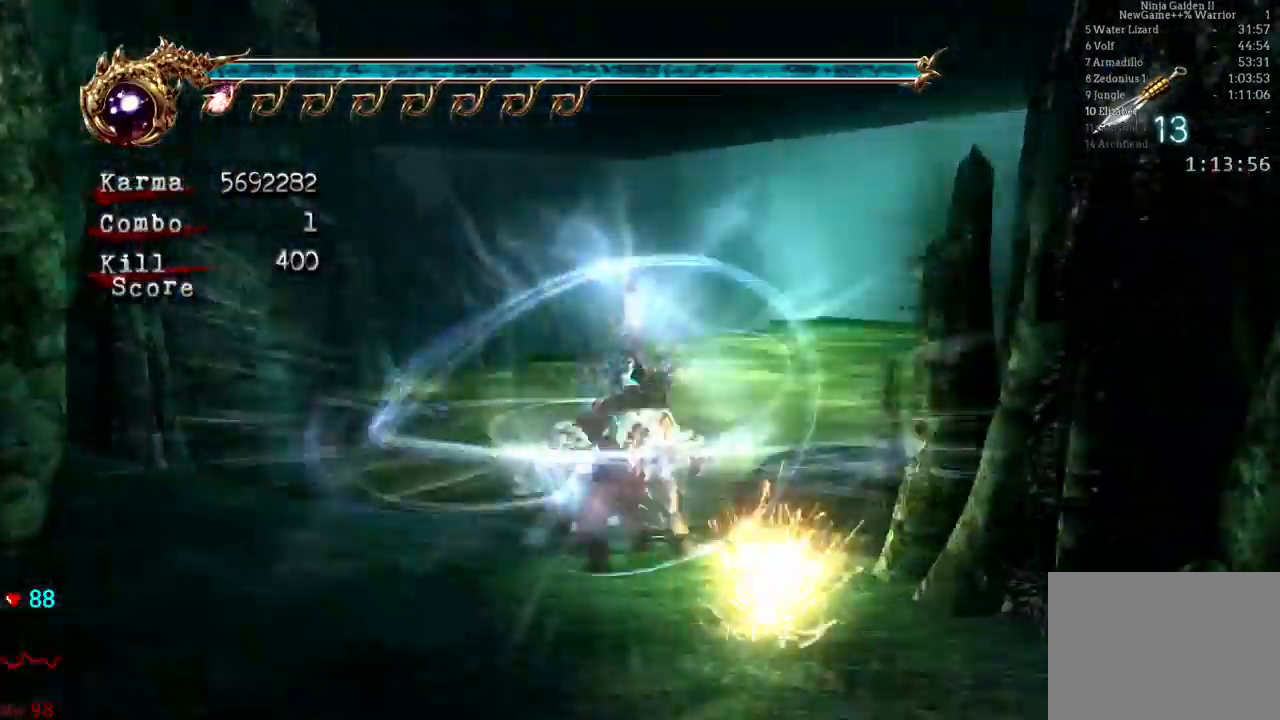
{"dt_ms": 500, "buttons": [], "left_stick": "center", "right_stick": "center", "events": [[183, "left_stick", "center"]]}
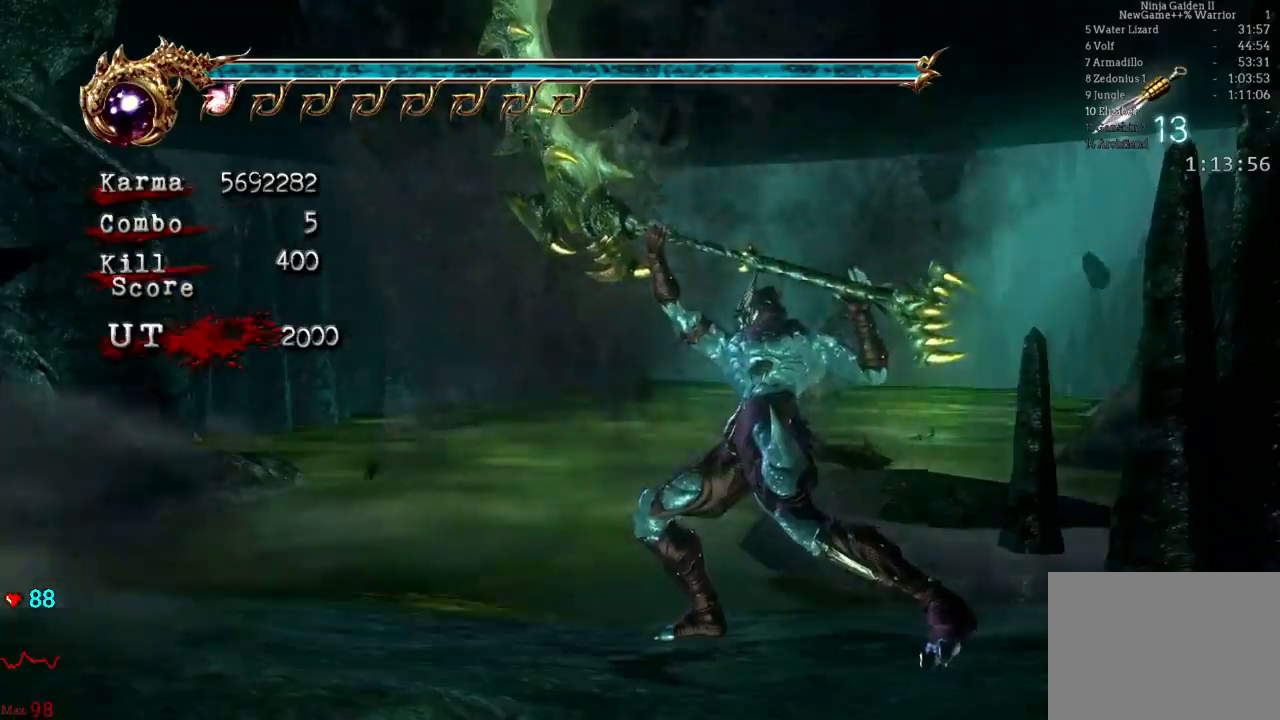
{"dt_ms": 500, "buttons": ["Y"], "left_stick": "center", "right_stick": "center", "events": [[133, "Y", "down"]]}
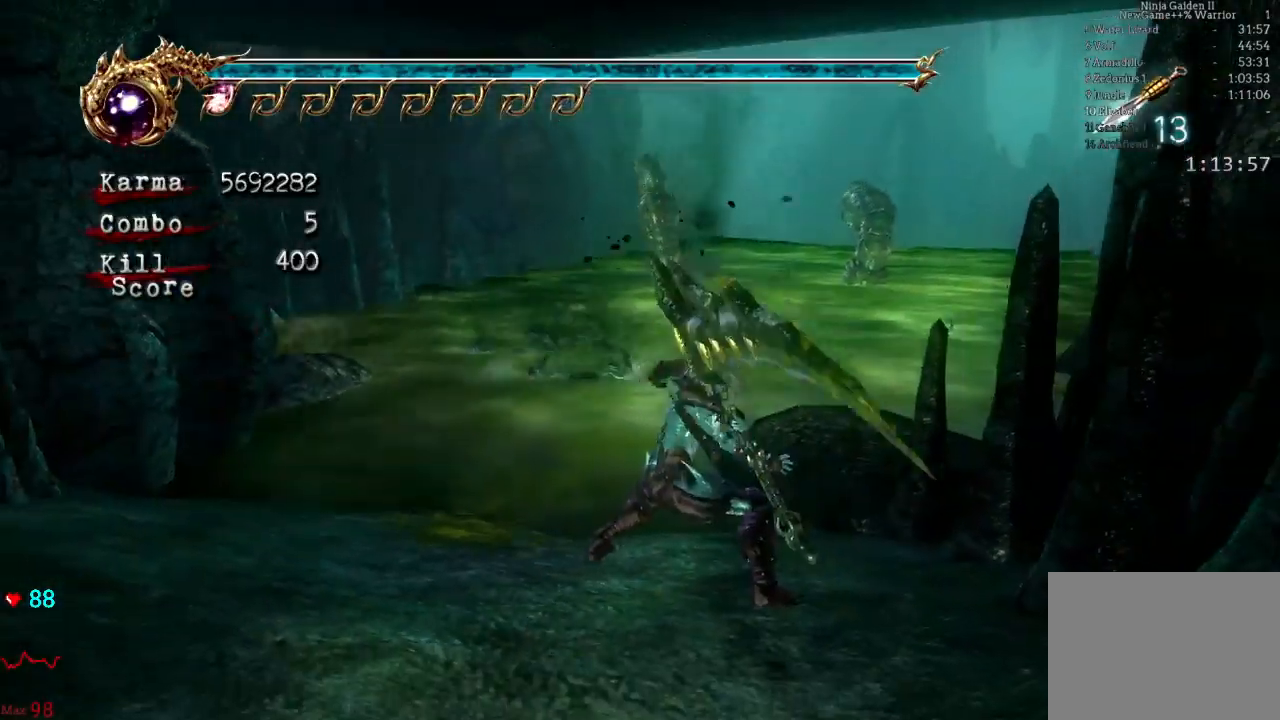
{"dt_ms": 500, "buttons": ["Y"], "left_stick": "center", "right_stick": "center", "events": []}
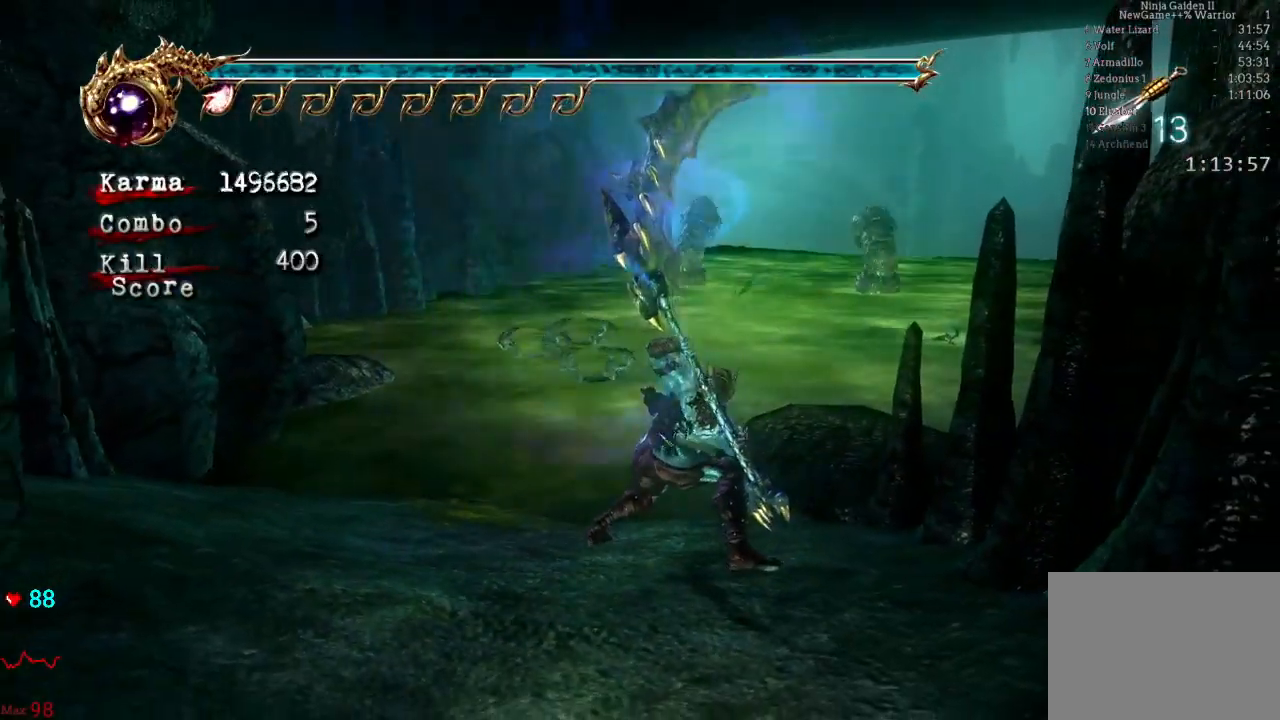
{"dt_ms": 500, "buttons": ["Y"], "left_stick": "center", "right_stick": "center", "events": []}
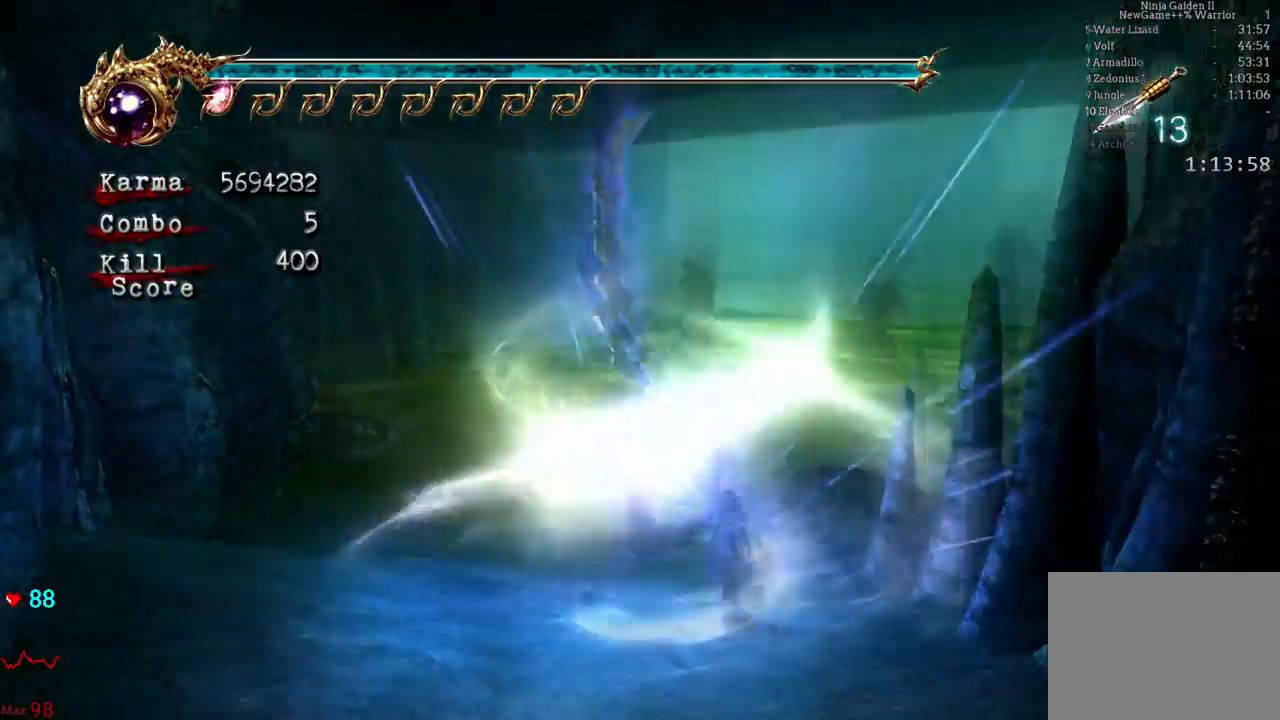
{"dt_ms": 500, "buttons": ["Y"], "left_stick": "center", "right_stick": "center", "events": []}
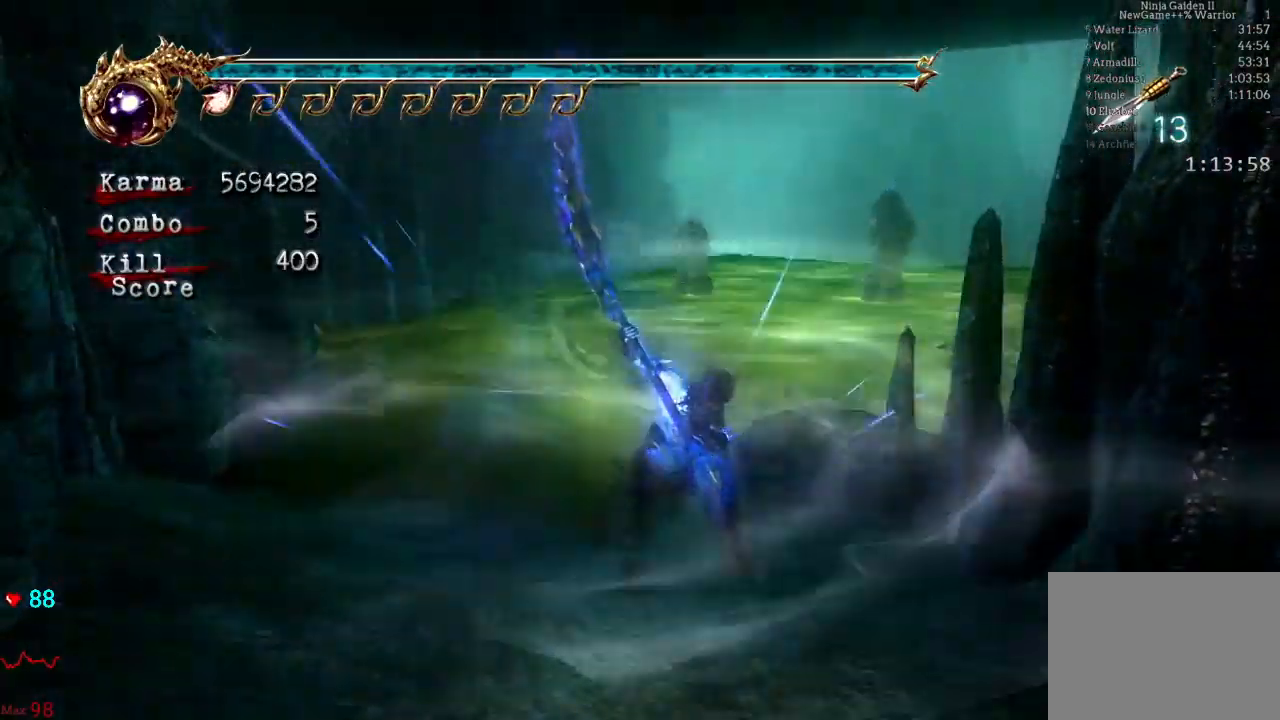
{"dt_ms": 500, "buttons": ["Y"], "left_stick": "center", "right_stick": "center", "events": []}
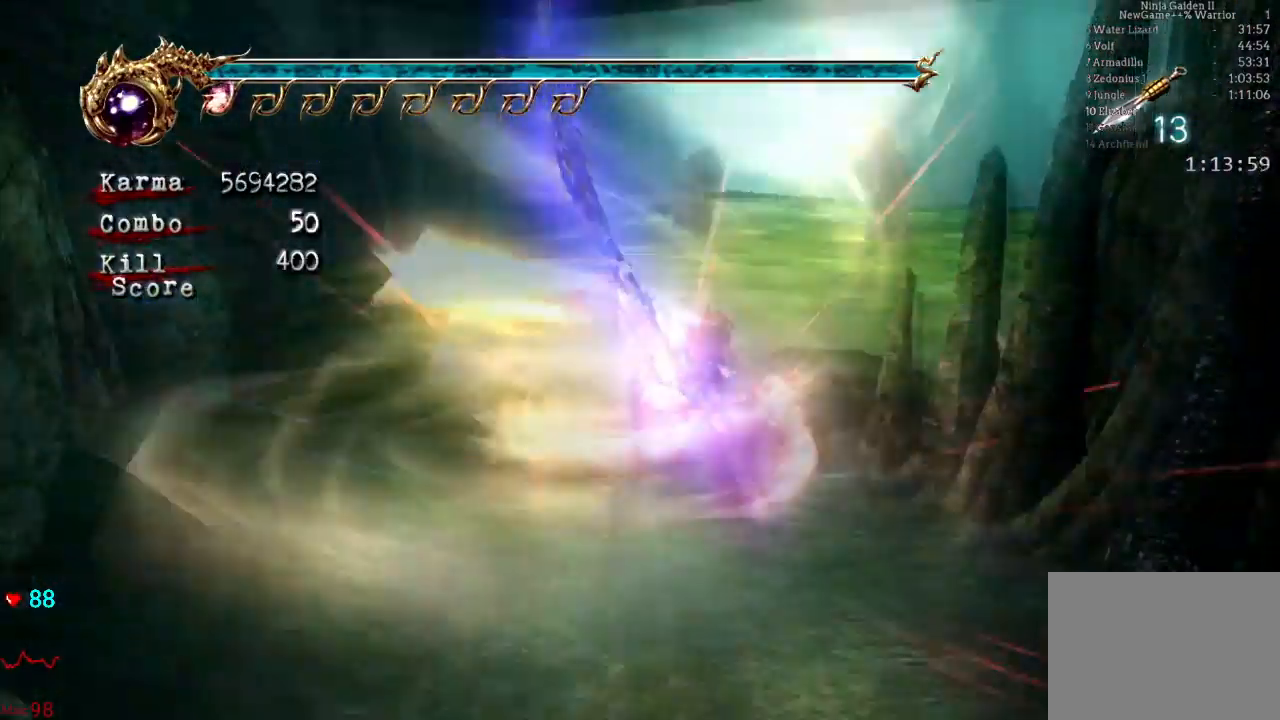
{"dt_ms": 1000, "buttons": [], "left_stick": "center", "right_stick": "center"}
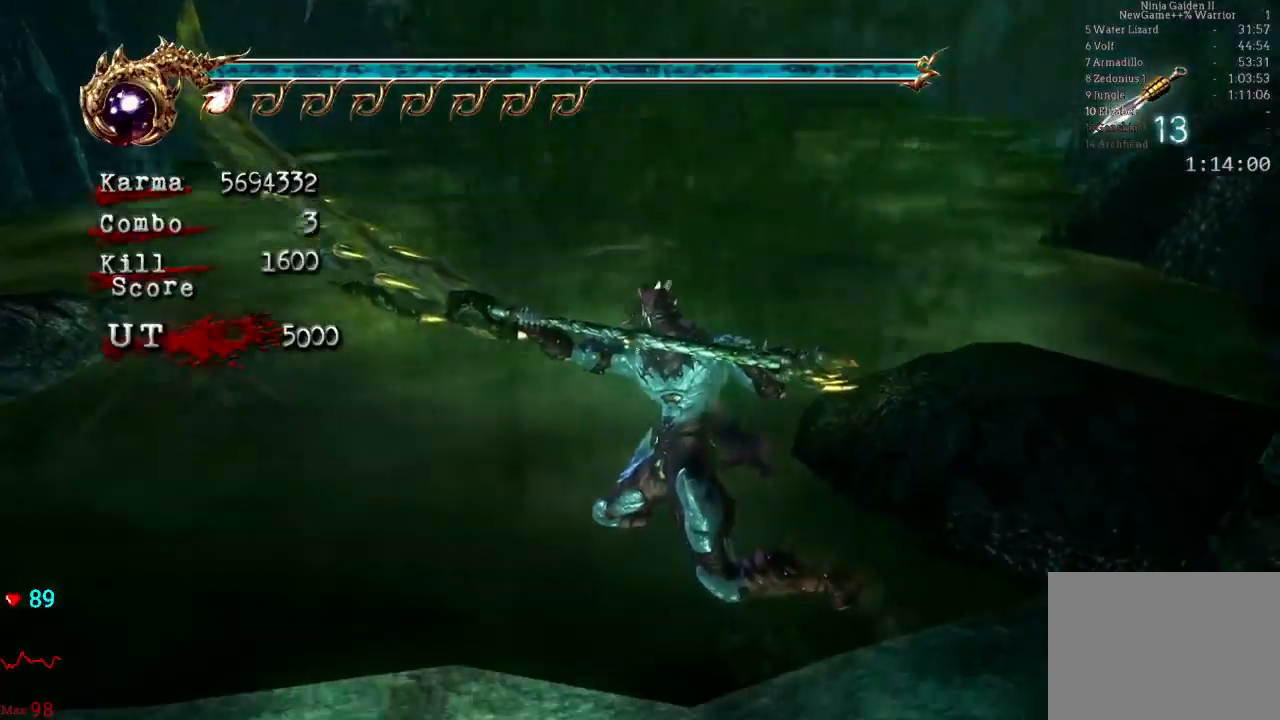
{"dt_ms": 500, "buttons": ["Y"], "left_stick": "center", "right_stick": "center", "events": [[50, "Y", "down"]]}
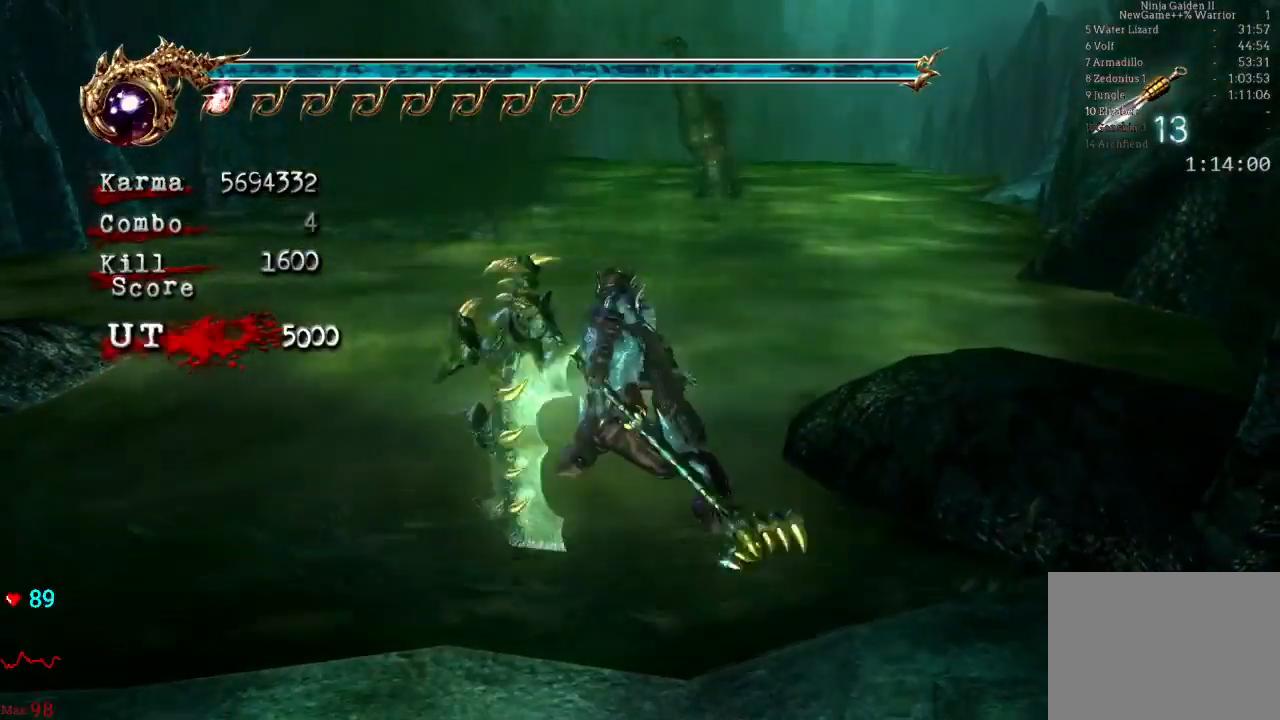
{"dt_ms": 500, "buttons": ["Y"], "left_stick": "center", "right_stick": "center", "events": []}
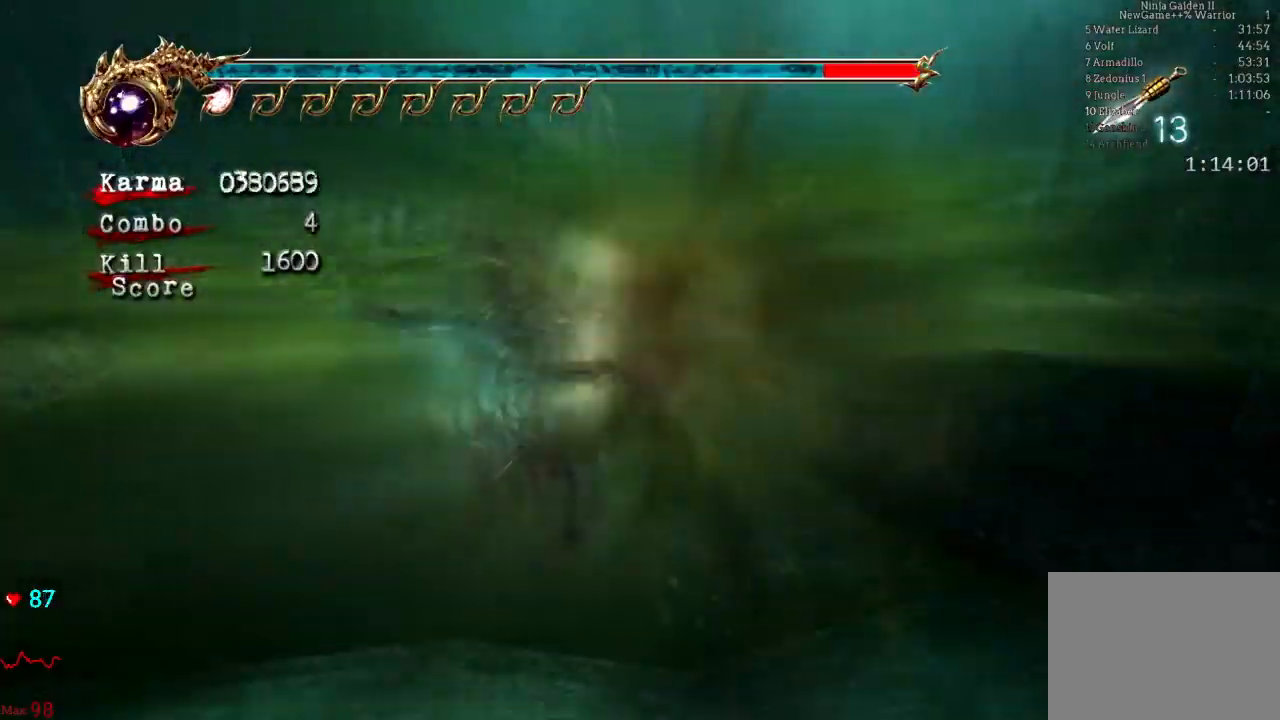
{"dt_ms": 500, "buttons": ["L2"], "left_stick": "left", "right_stick": "center", "events": [[283, "Y", "up"], [333, "L2", "down"], [483, "left_stick", "left"]]}
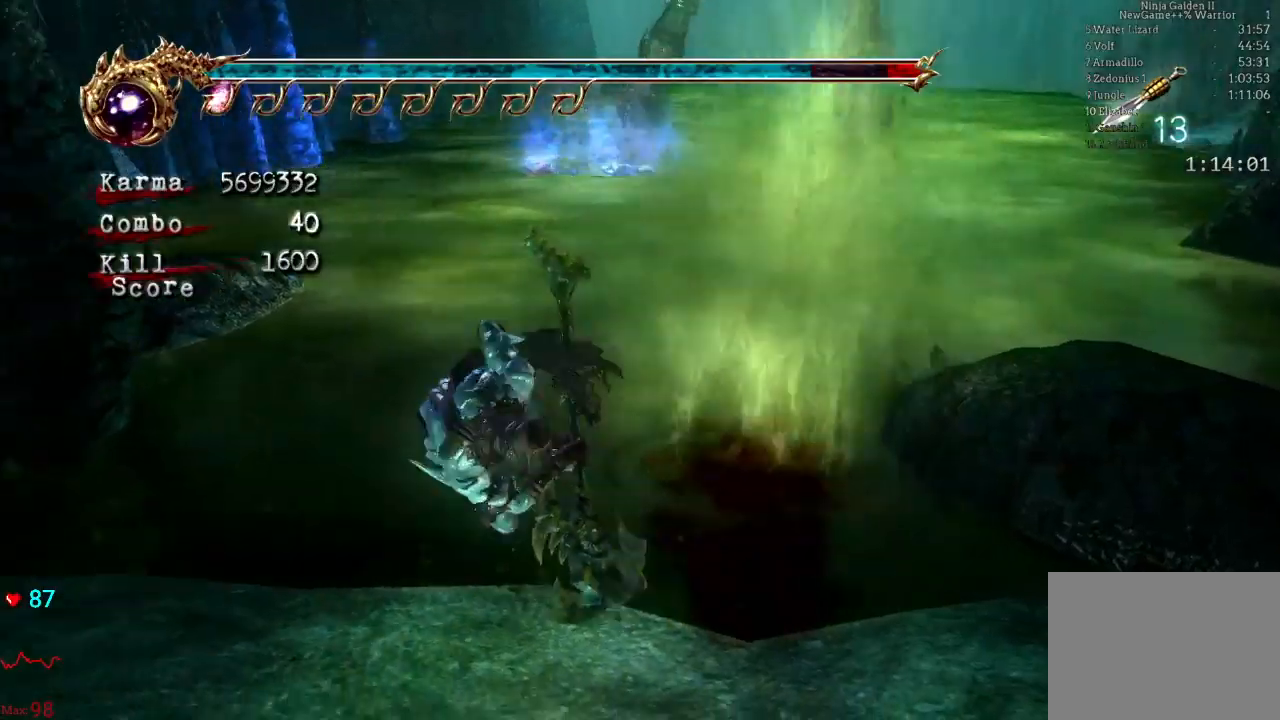
{"dt_ms": 500, "buttons": ["B", "L2"], "left_stick": "center", "right_stick": "center", "events": [[183, "left_stick", "center"], [267, "left_stick", "right"], [300, "A", "down"], [383, "A", "up"], [467, "B", "down"], [467, "left_stick", "center"]]}
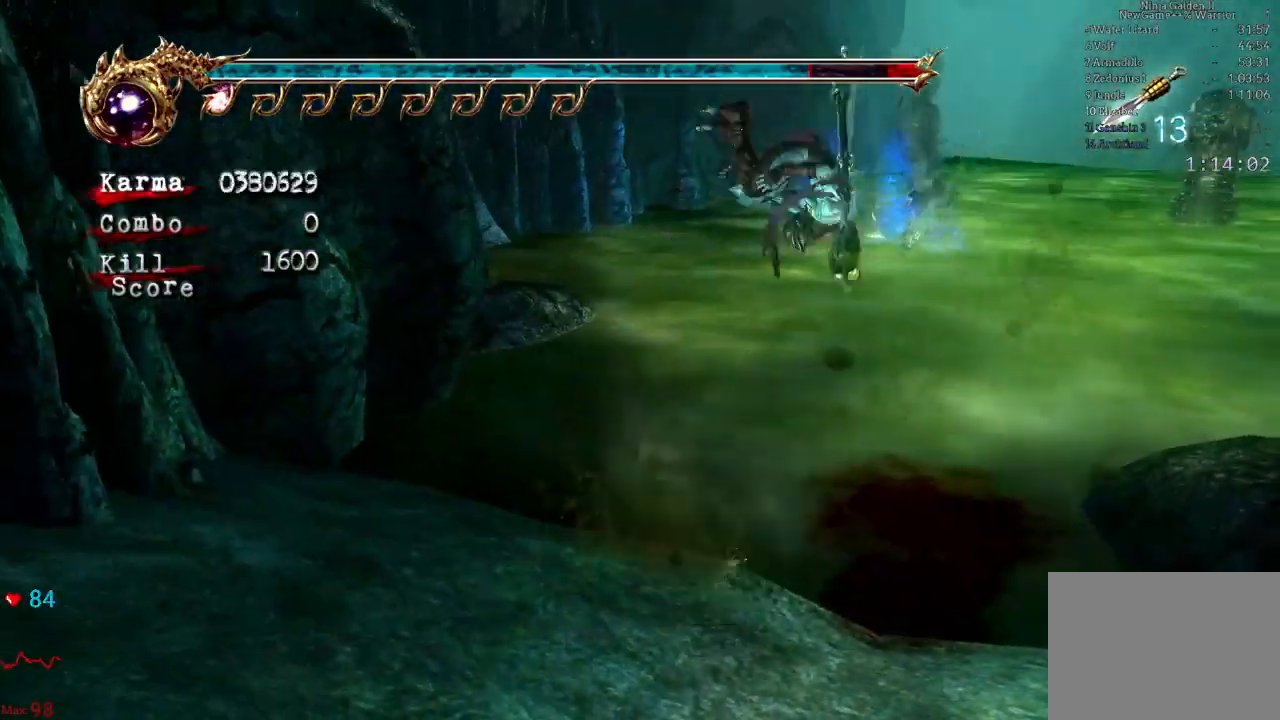
{"dt_ms": 500, "buttons": ["L2"], "left_stick": "center", "right_stick": "center", "events": [[150, "B", "up"]]}
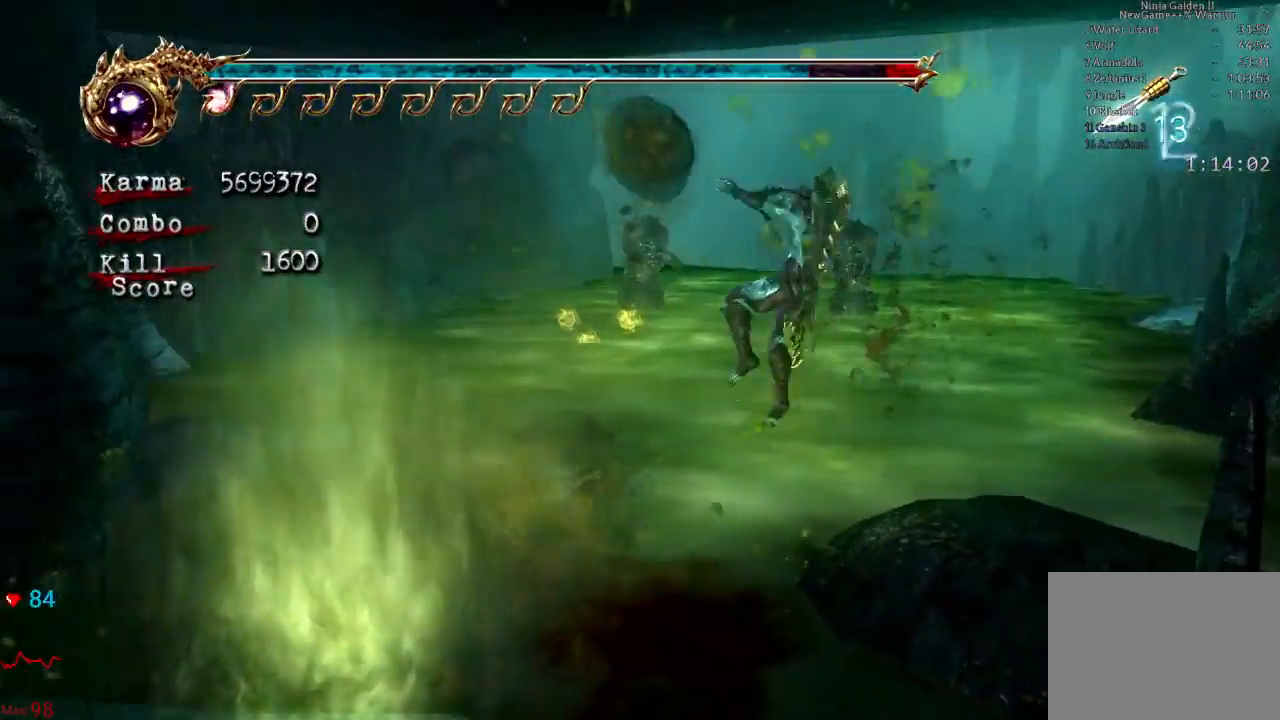
{"dt_ms": 500, "buttons": [], "left_stick": "up", "right_stick": "center", "events": [[83, "Y", "down"], [117, "L2", "up"], [483, "Y", "up"], [483, "left_stick", "up"]]}